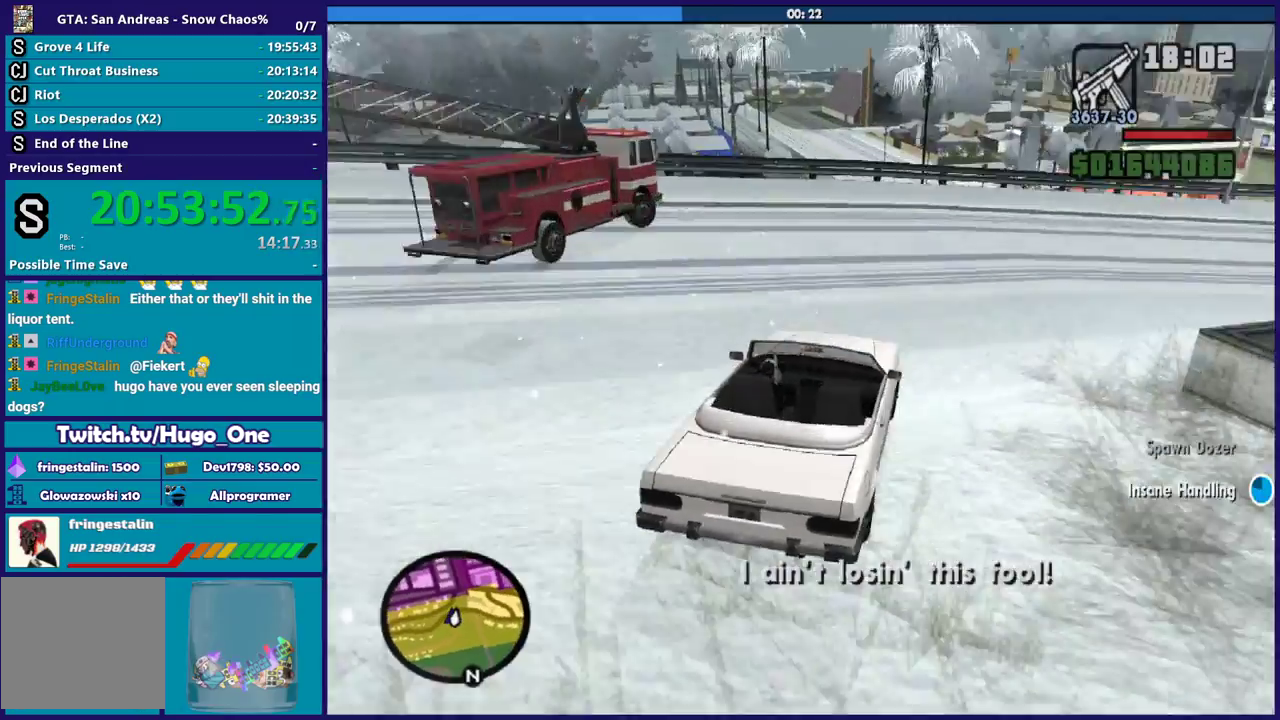
Gameplay with a controller (Xbox layout); each line is a JSON object with the inputs held at the frame after it. "button_events" lists button changes between this image and that frame as [ms after this image, input, new state], when the widget could be followed in between (sticks are given only as held states).
{"buttons": [], "left_stick": "down-right", "right_stick": "down-right", "button_events": []}
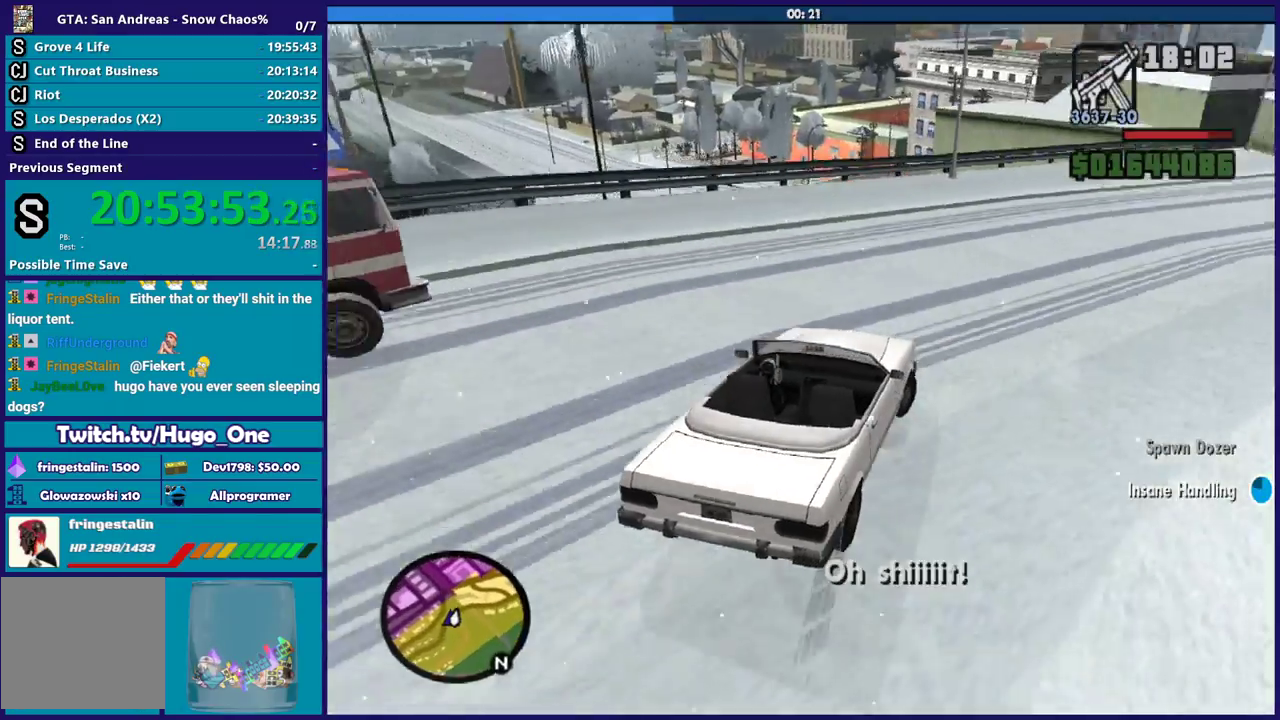
{"buttons": [], "left_stick": "down-right", "right_stick": "down-right", "button_events": []}
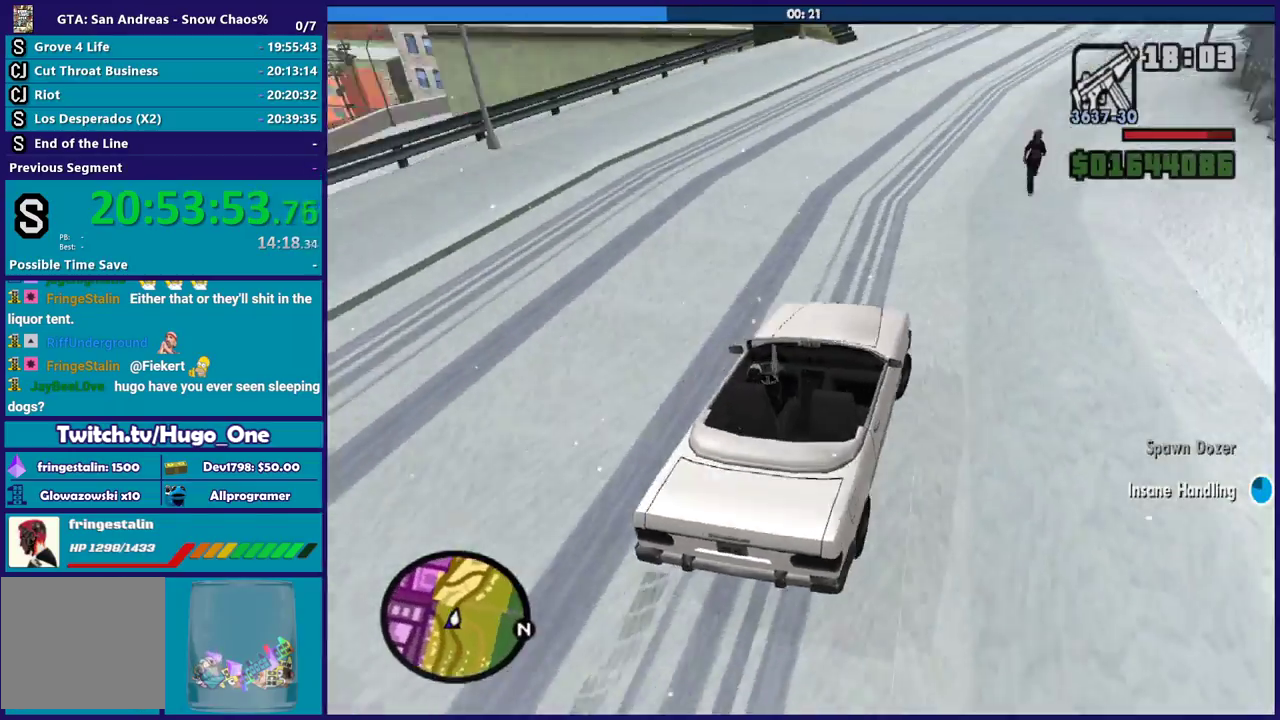
{"buttons": ["R2"], "left_stick": "down-right", "right_stick": "down-right", "button_events": [[334, "R2", "down"]]}
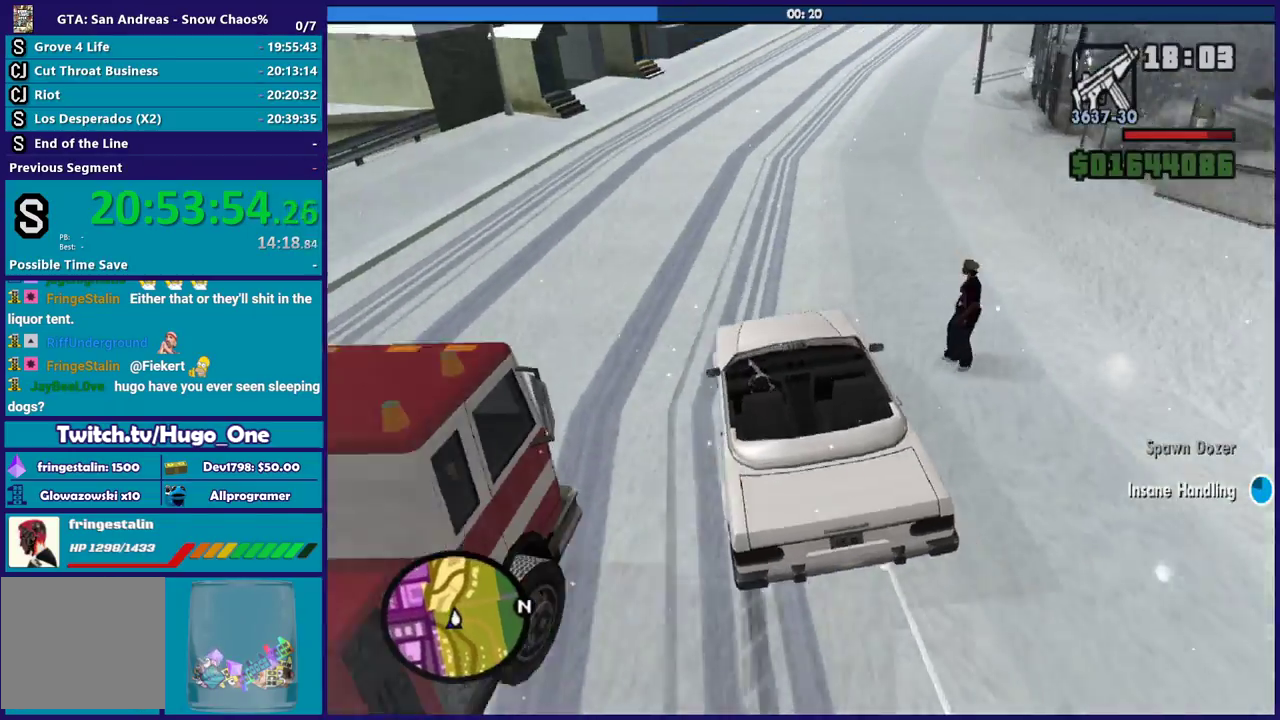
{"buttons": ["R2"], "left_stick": "down-right", "right_stick": "down-right", "button_events": []}
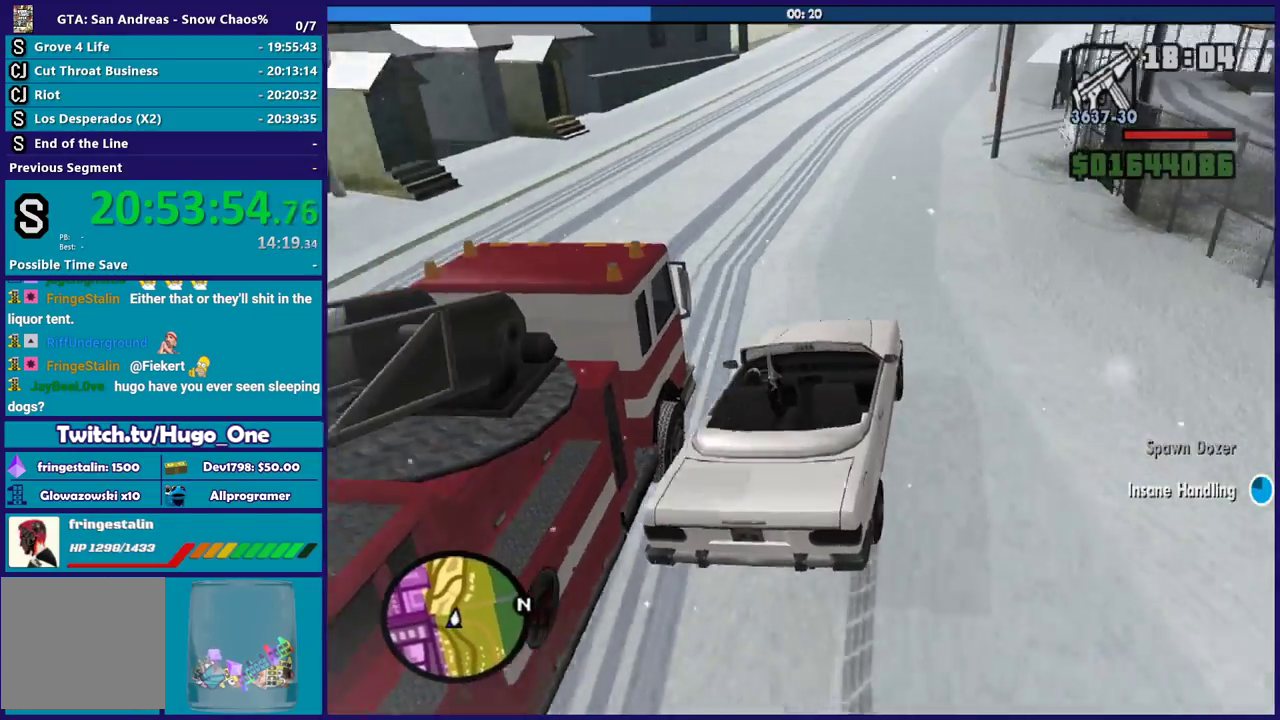
{"buttons": ["R2"], "left_stick": "center", "right_stick": "down", "button_events": []}
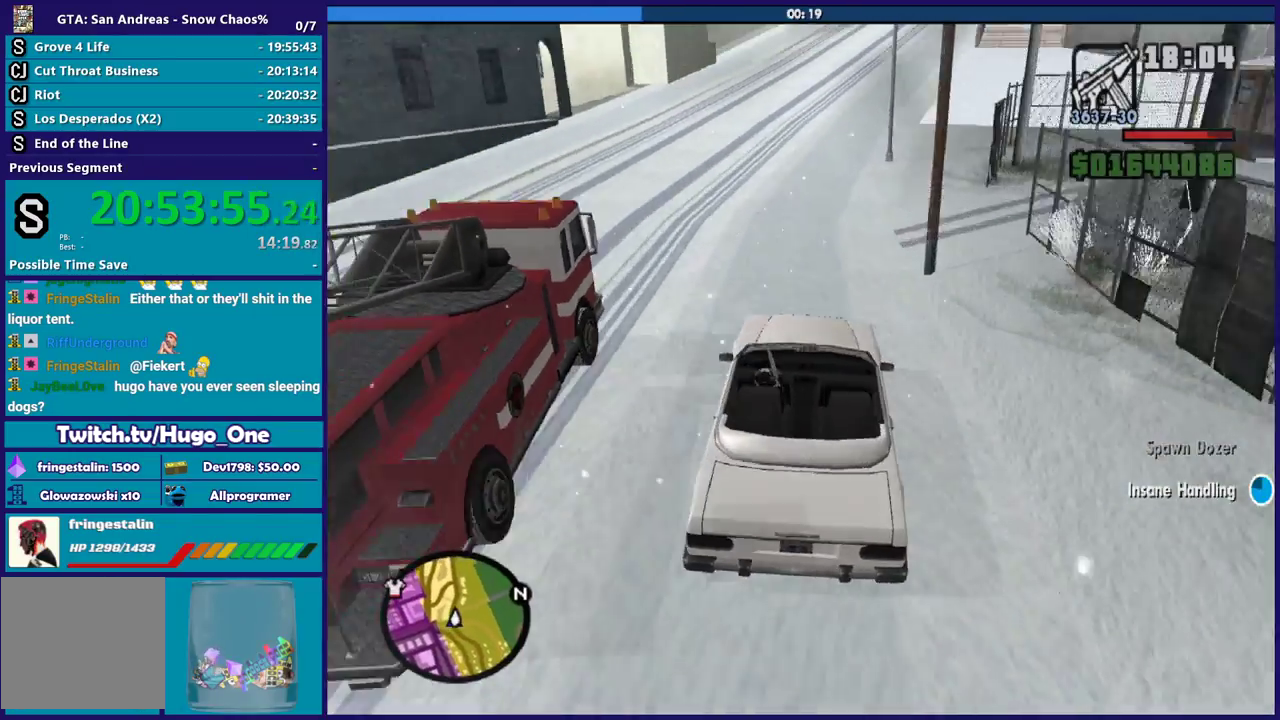
{"buttons": ["R2"], "left_stick": "center", "right_stick": "down", "button_events": []}
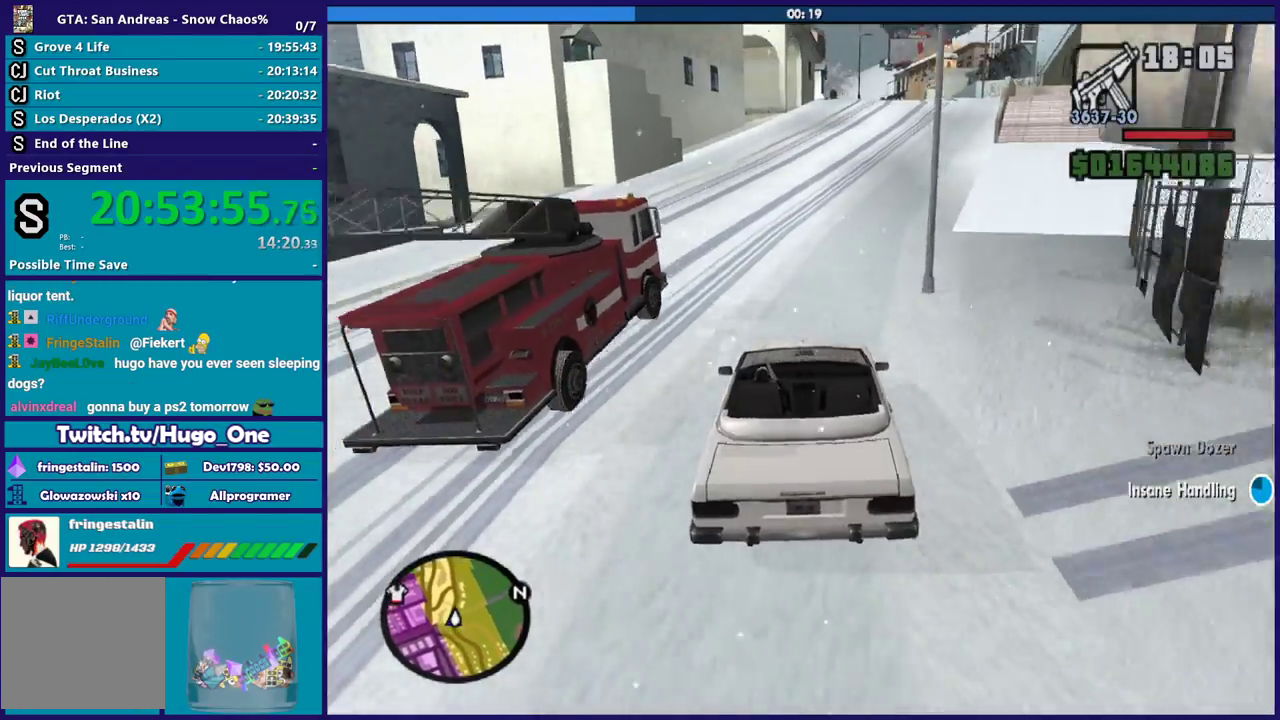
{"buttons": ["R2"], "left_stick": "center", "right_stick": "down", "button_events": []}
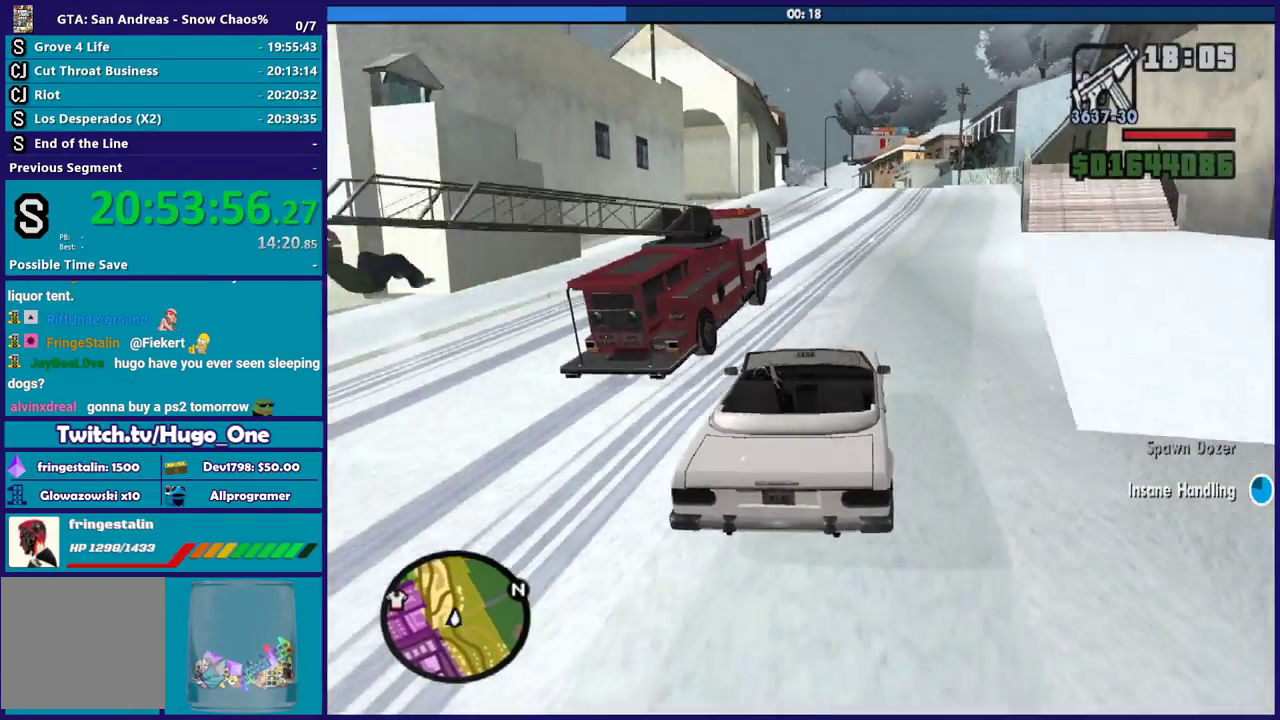
{"buttons": ["R2"], "left_stick": "down-right", "right_stick": "down", "button_events": []}
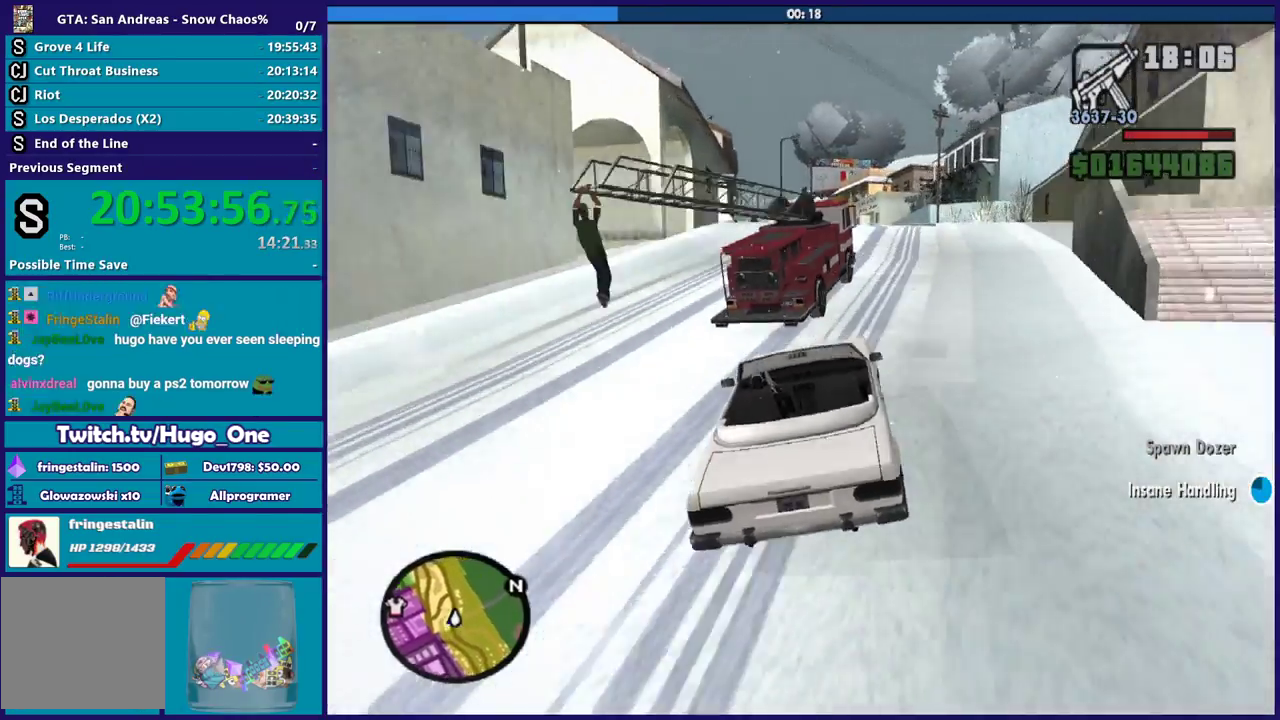
{"buttons": ["R2"], "left_stick": "up-left", "right_stick": "down", "button_events": []}
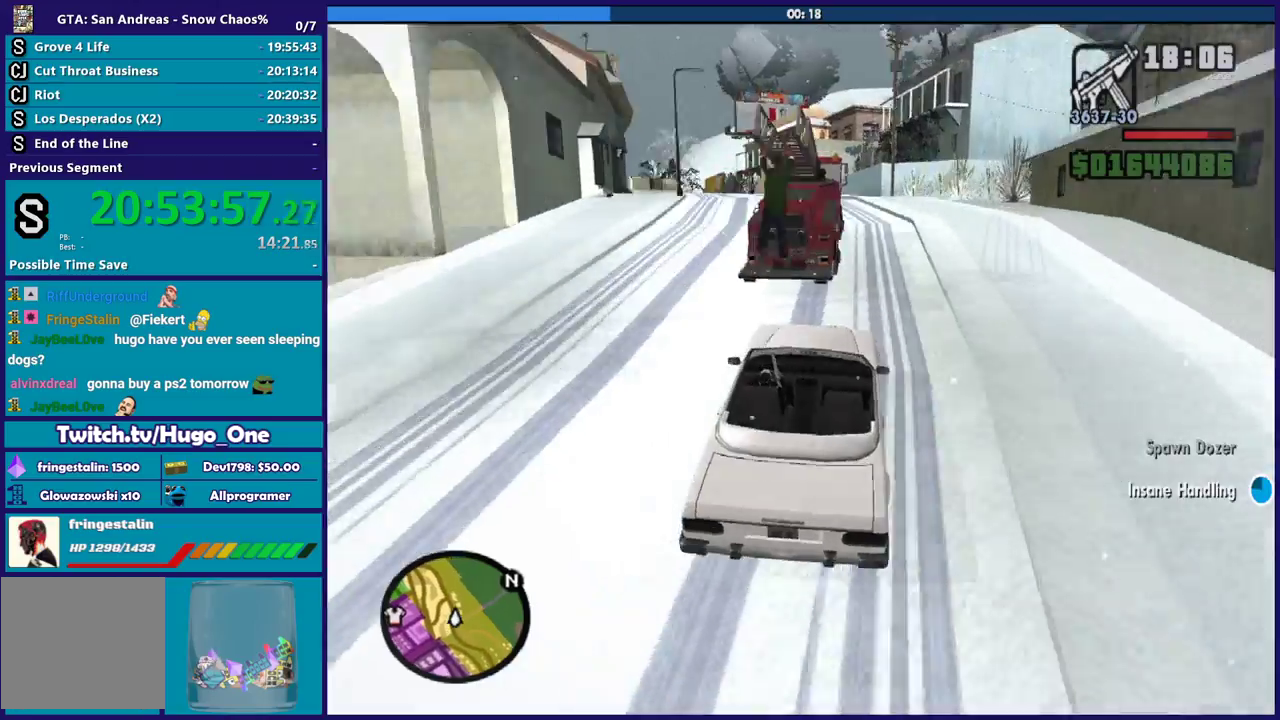
{"buttons": ["R2"], "left_stick": "left", "right_stick": "down-left", "button_events": []}
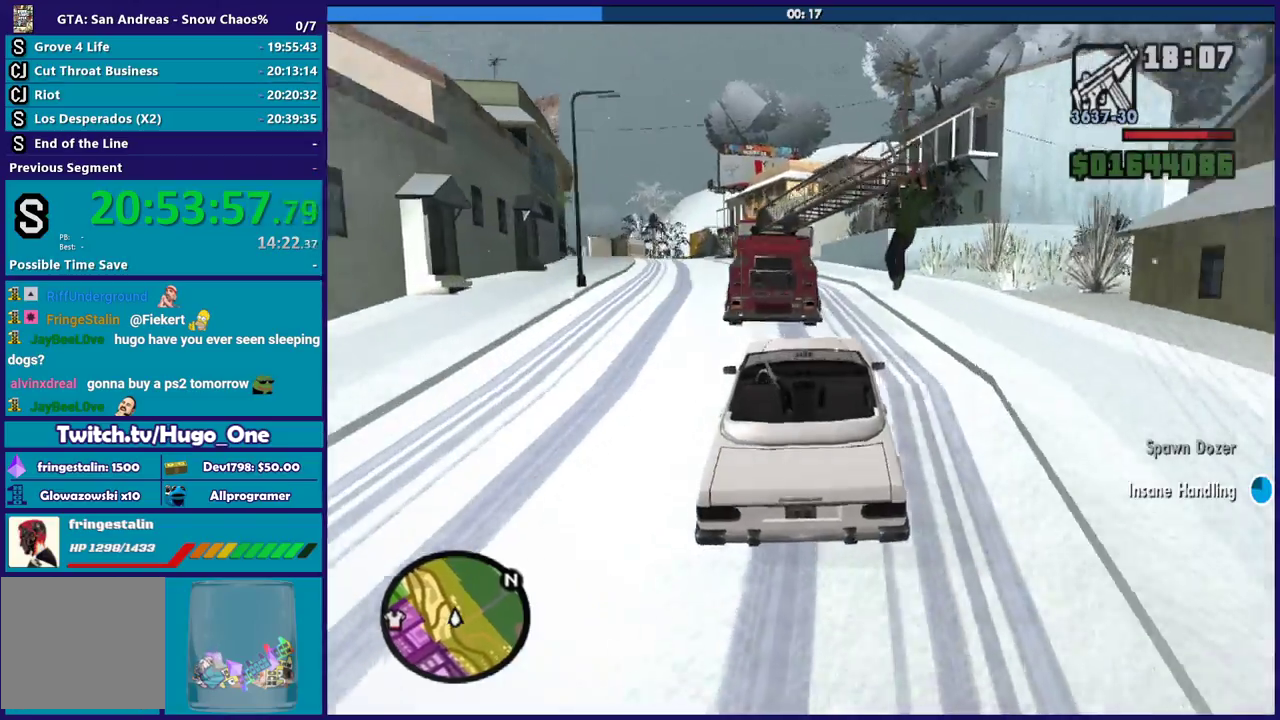
{"buttons": ["R2"], "left_stick": "center", "right_stick": "down-left", "button_events": []}
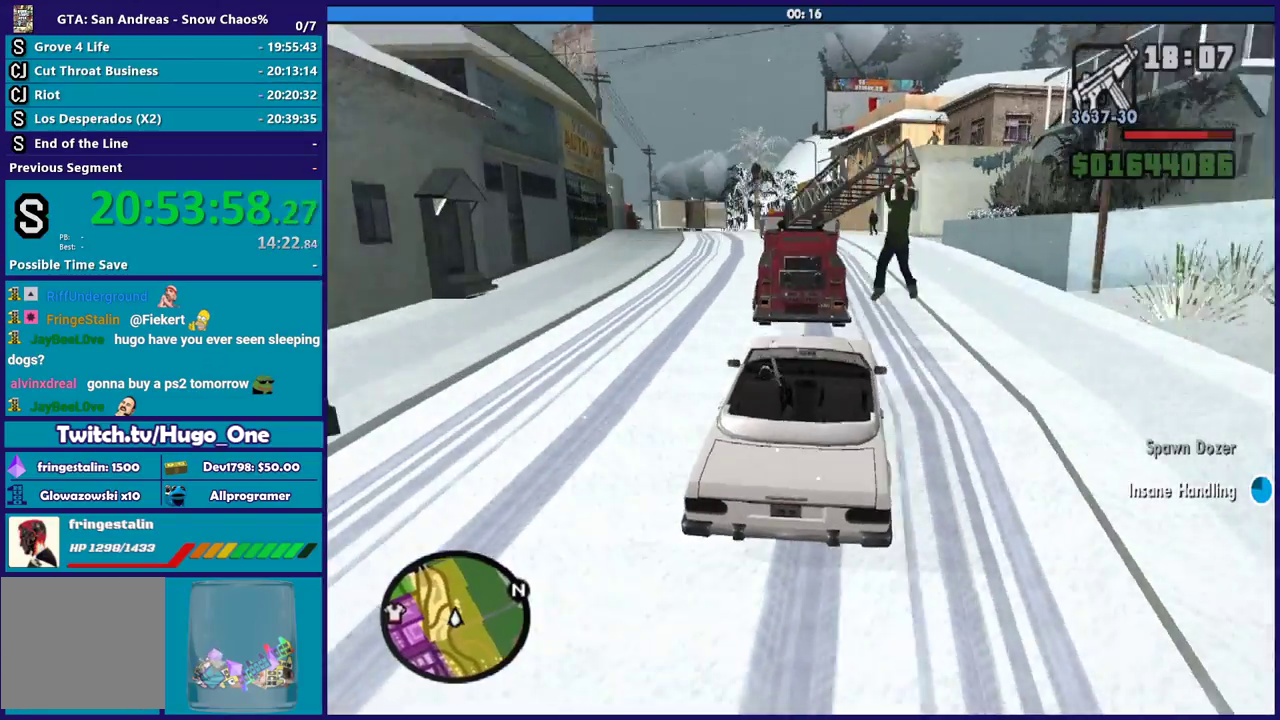
{"buttons": [], "left_stick": "center", "right_stick": "down-left", "button_events": [[334, "R2", "up"]]}
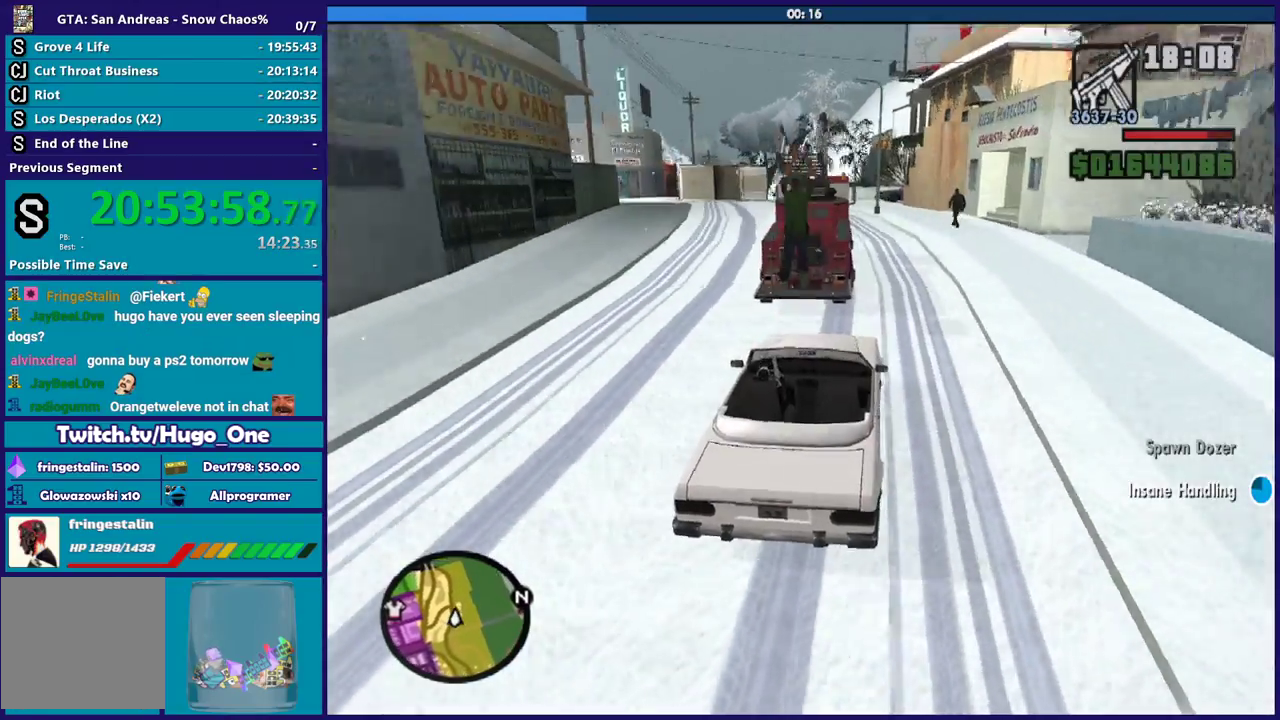
{"buttons": ["R2"], "left_stick": "down-right", "right_stick": "down-left", "button_events": [[233, "R2", "down"]]}
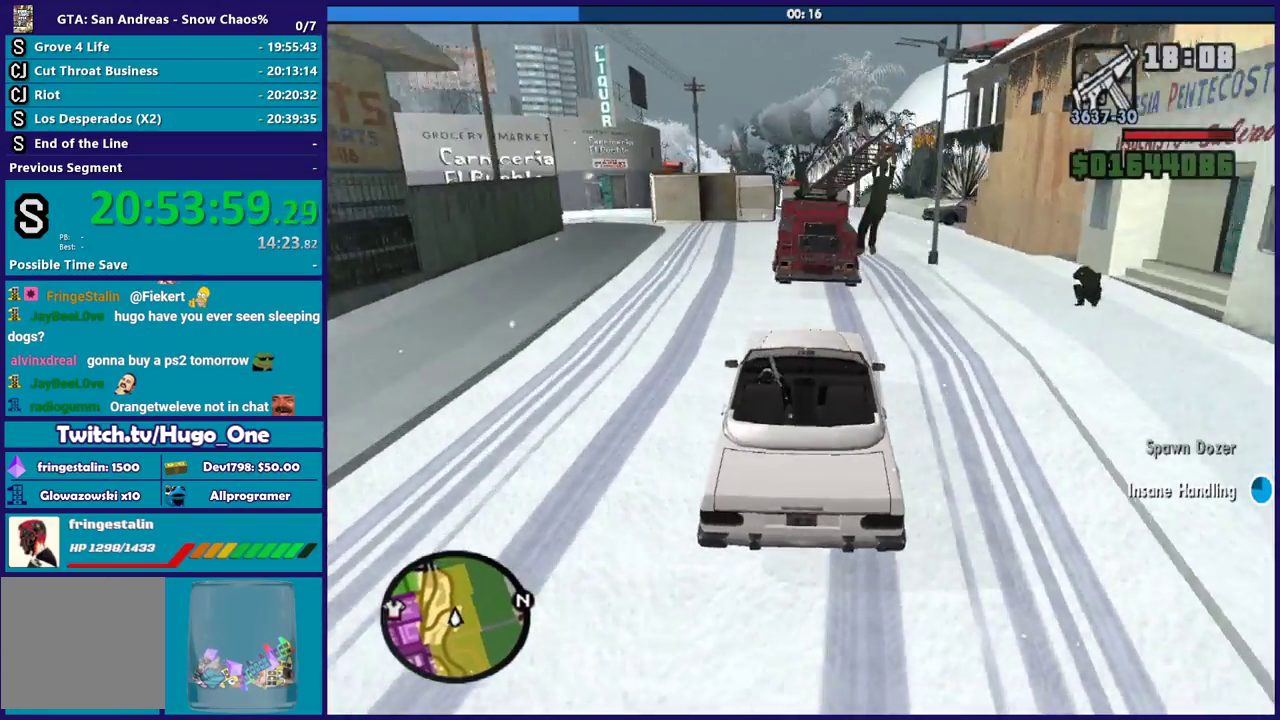
{"buttons": ["R2"], "left_stick": "left", "right_stick": "down", "button_events": [[167, "R2", "up"], [367, "R2", "down"]]}
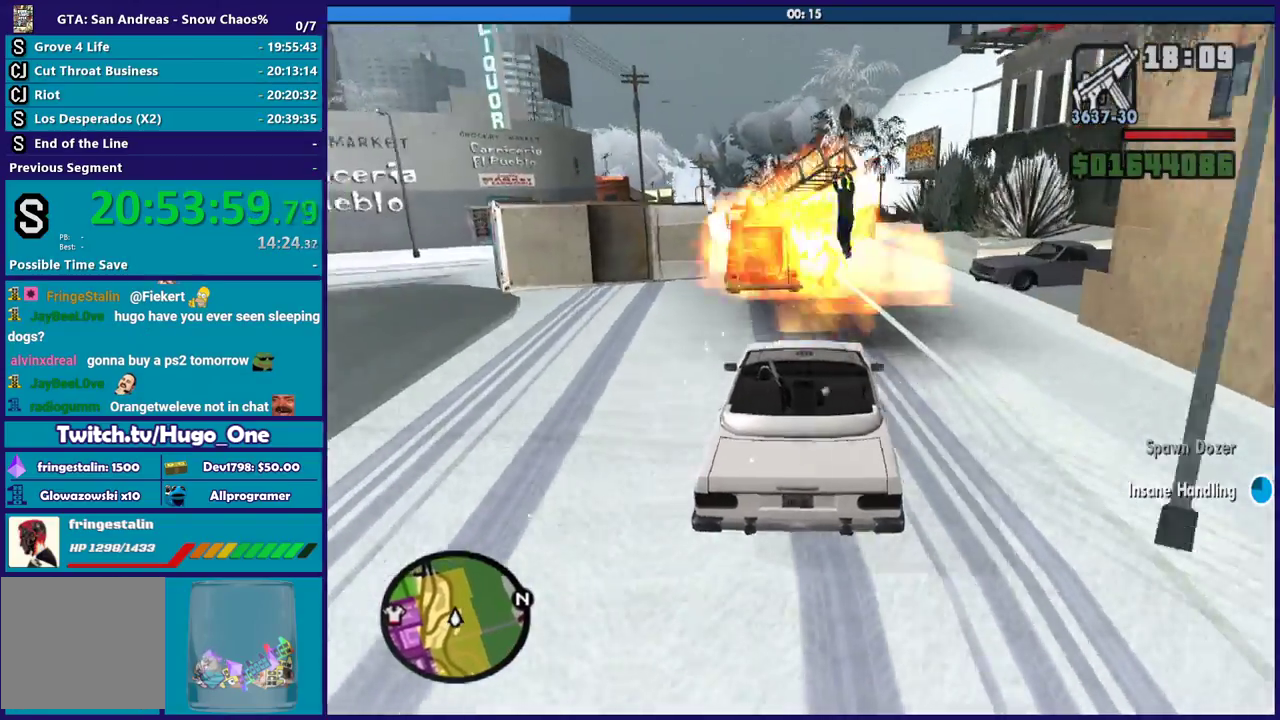
{"buttons": ["R2"], "left_stick": "down-right", "right_stick": "down", "button_events": [[200, "R2", "up"], [434, "R2", "down"]]}
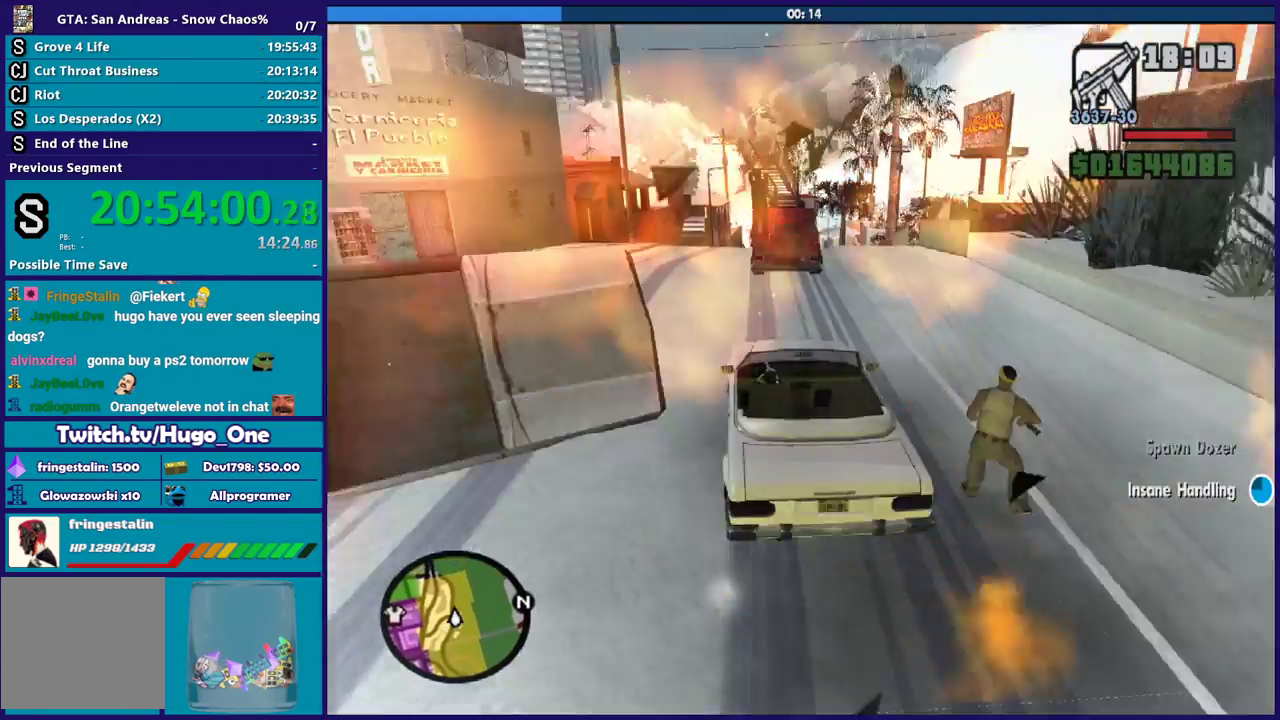
{"buttons": ["R2"], "left_stick": "up-left", "right_stick": "down", "button_events": [[401, "R2", "up"], [501, "R2", "down"]]}
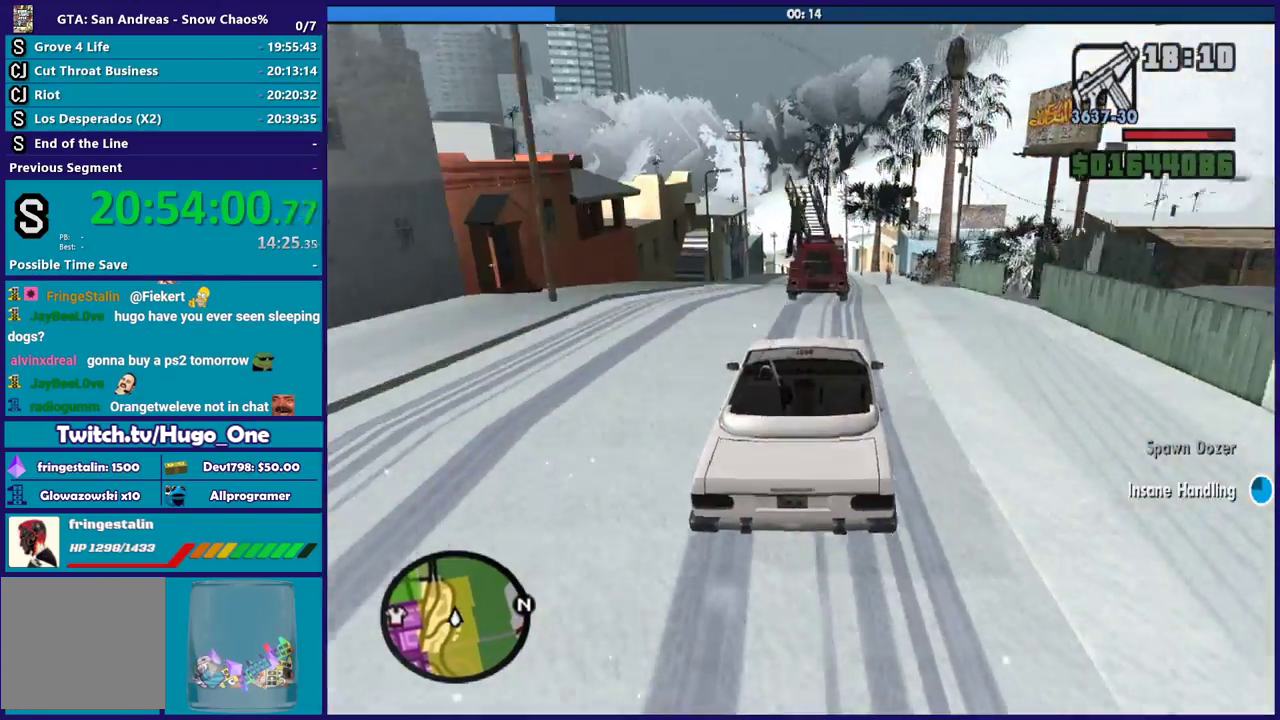
{"buttons": ["R2"], "left_stick": "center", "right_stick": "down", "button_events": [[167, "R2", "up"], [300, "R2", "down"]]}
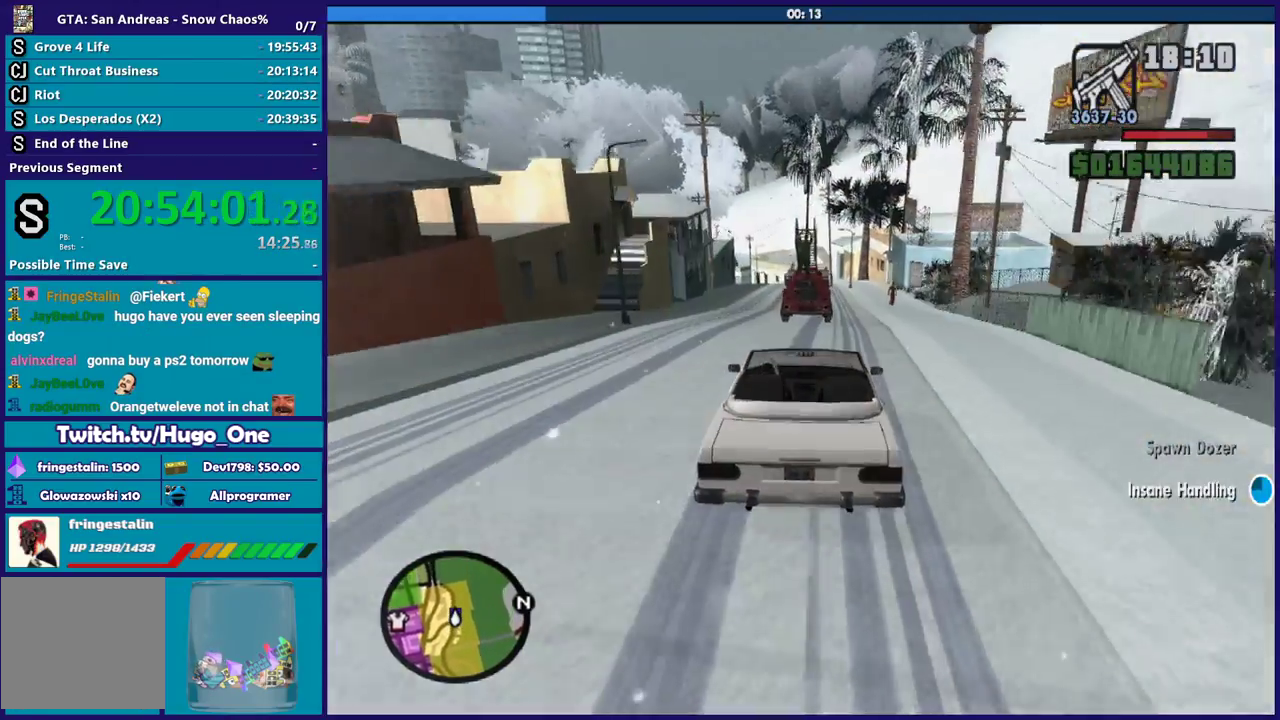
{"buttons": ["R2"], "left_stick": "center", "right_stick": "center", "button_events": [[100, "R2", "up"], [201, "R2", "down"]]}
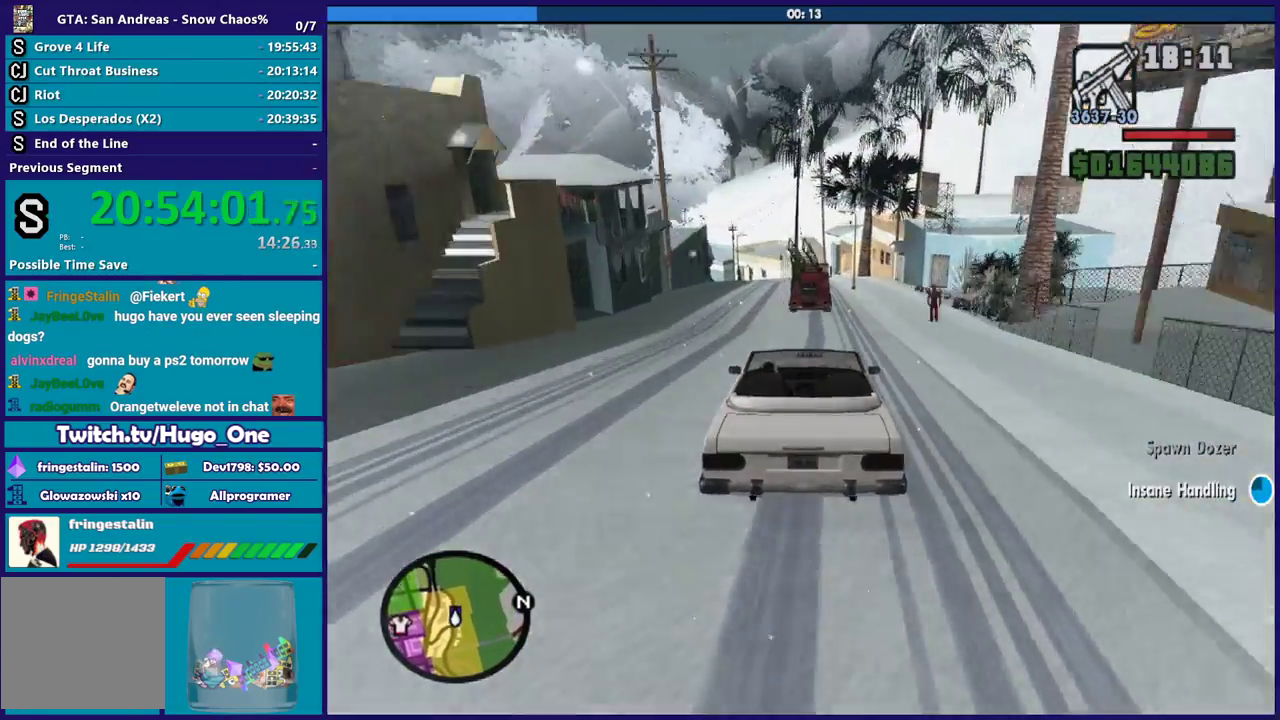
{"buttons": ["R2"], "left_stick": "center", "right_stick": "down-left", "button_events": []}
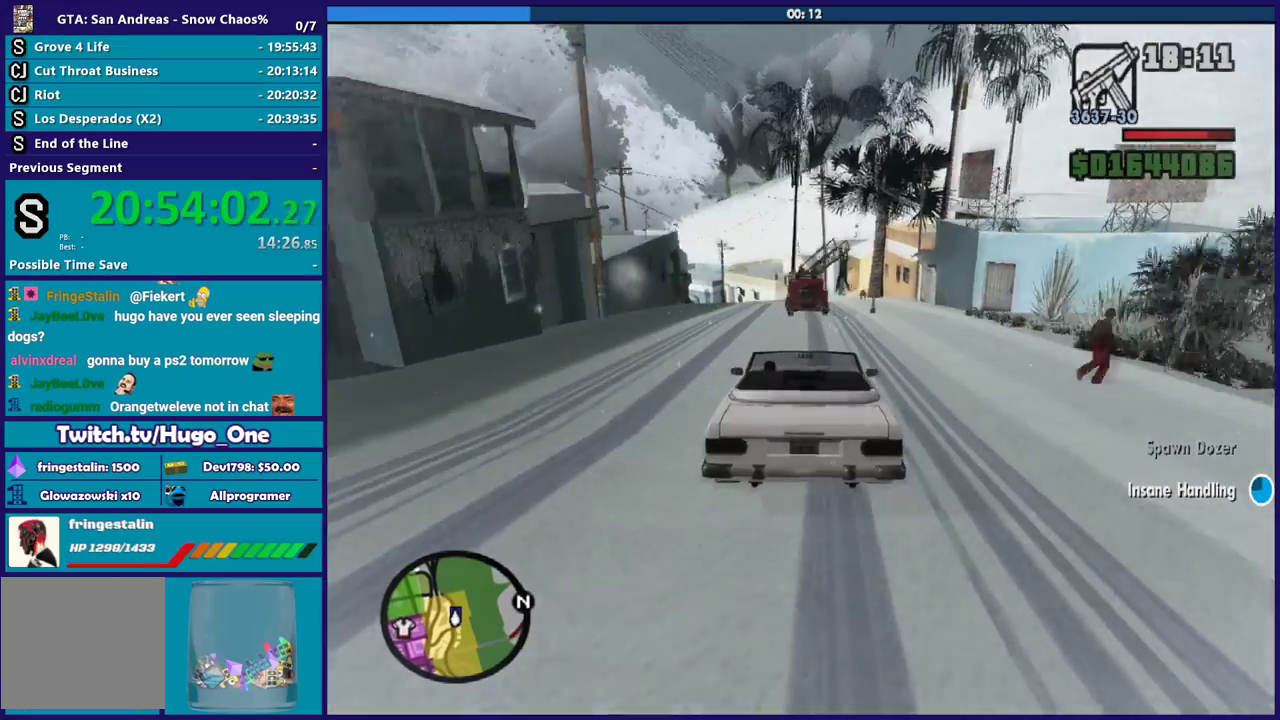
{"buttons": [], "left_stick": "down-right", "right_stick": "down-left", "button_events": [[401, "R2", "up"]]}